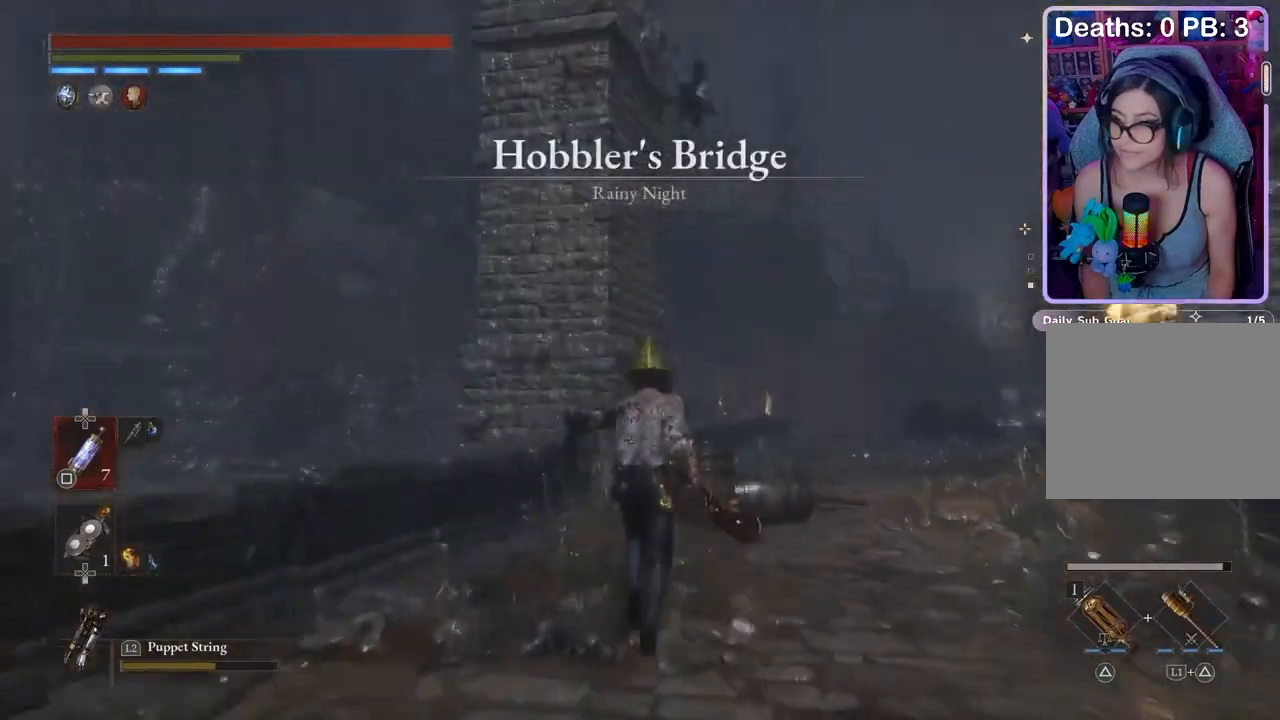
Gameplay with a controller (PlayStation layout); each line is a JSON object with the inputs held at the frame after it. "events" lists button and stick changes between this image and that frame as [ms after this image, input, new state], when the widget could be followed in between. Not read: CIRCLE.
{"buttons": [], "left_stick": "up", "right_stick": "center", "events": [[133, "right_stick", "down-right"], [300, "right_stick", "center"]]}
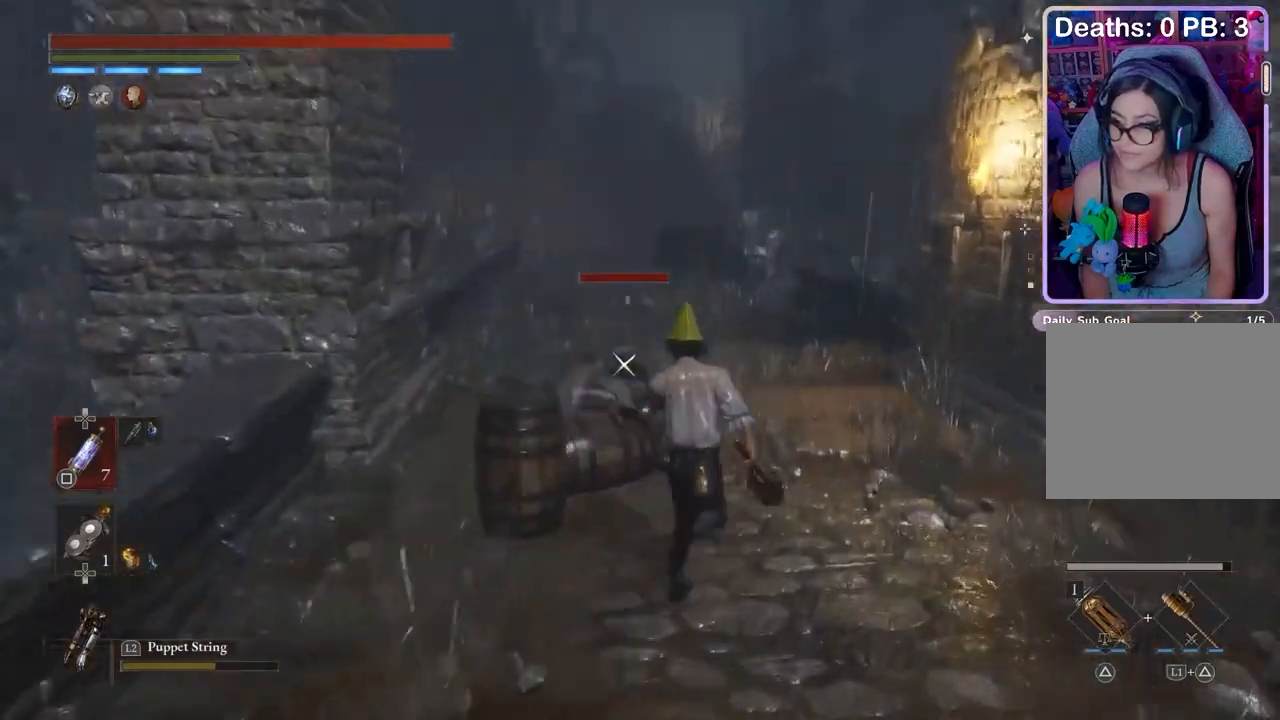
{"buttons": [], "left_stick": "down", "right_stick": "center", "events": [[200, "R2", "down"], [333, "R2", "up"], [367, "left_stick", "center"], [433, "left_stick", "down"]]}
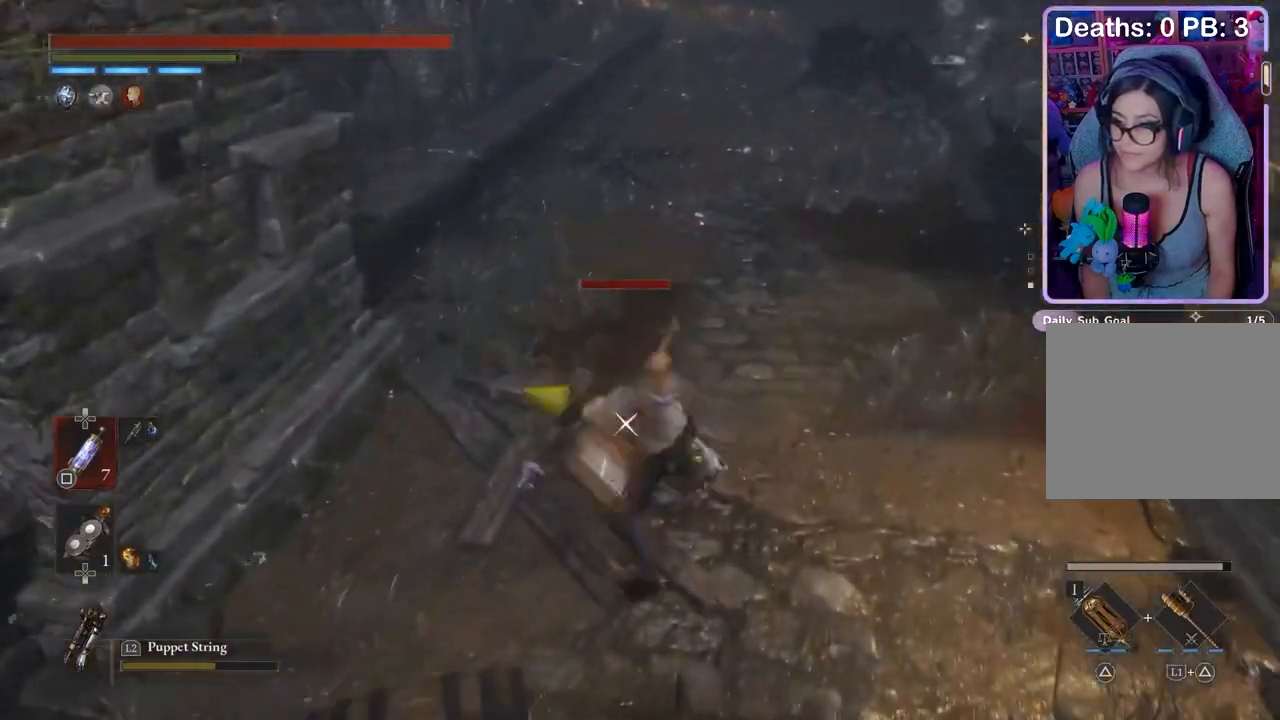
{"buttons": [], "left_stick": "down", "right_stick": "center", "events": [[133, "R1", "down"], [200, "R1", "up"]]}
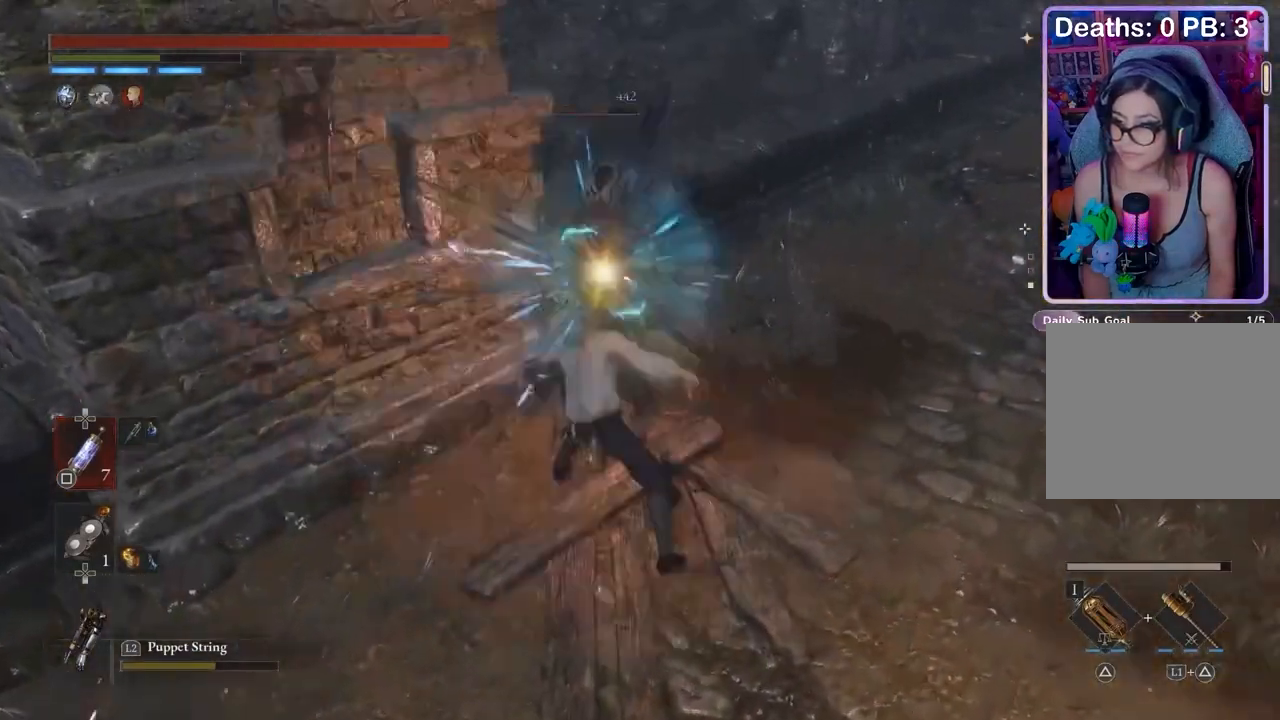
{"buttons": [], "left_stick": "right", "right_stick": "center", "events": [[167, "right_stick", "right"], [333, "left_stick", "right"], [333, "right_stick", "center"]]}
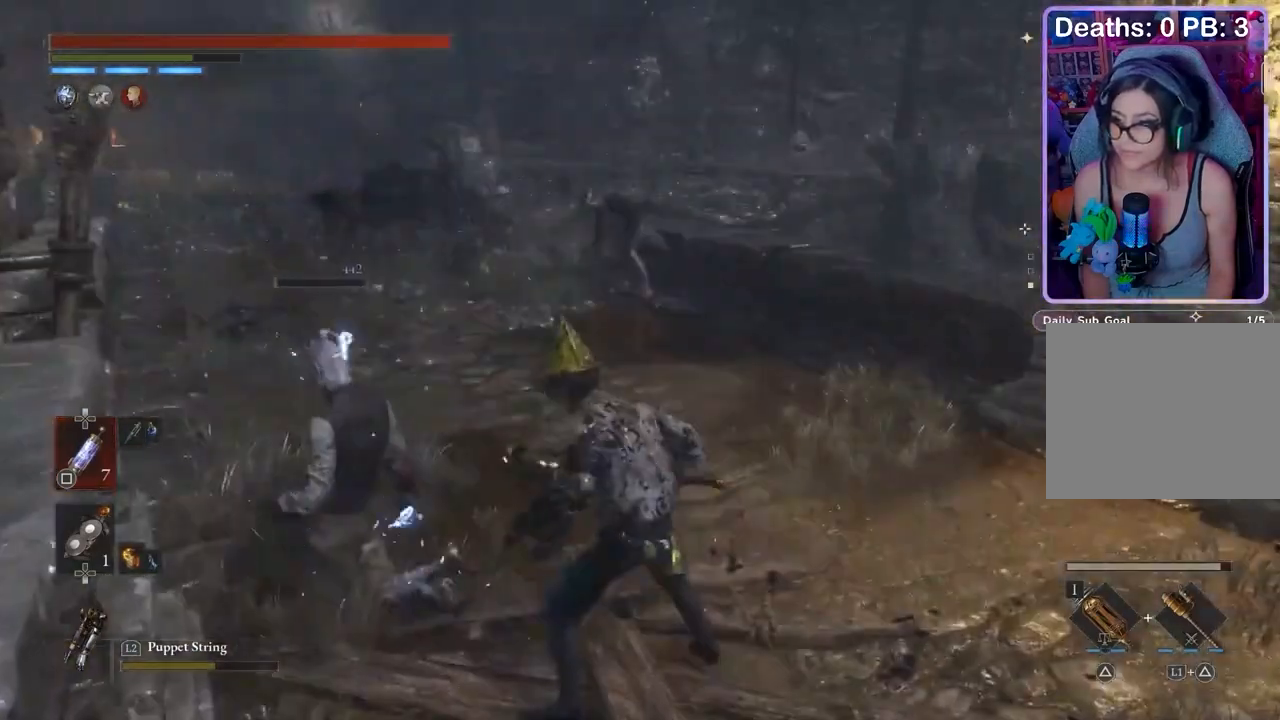
{"buttons": [], "left_stick": "center", "right_stick": "center", "events": [[67, "left_stick", "up-right"], [233, "left_stick", "center"], [333, "left_stick", "down"], [433, "left_stick", "center"]]}
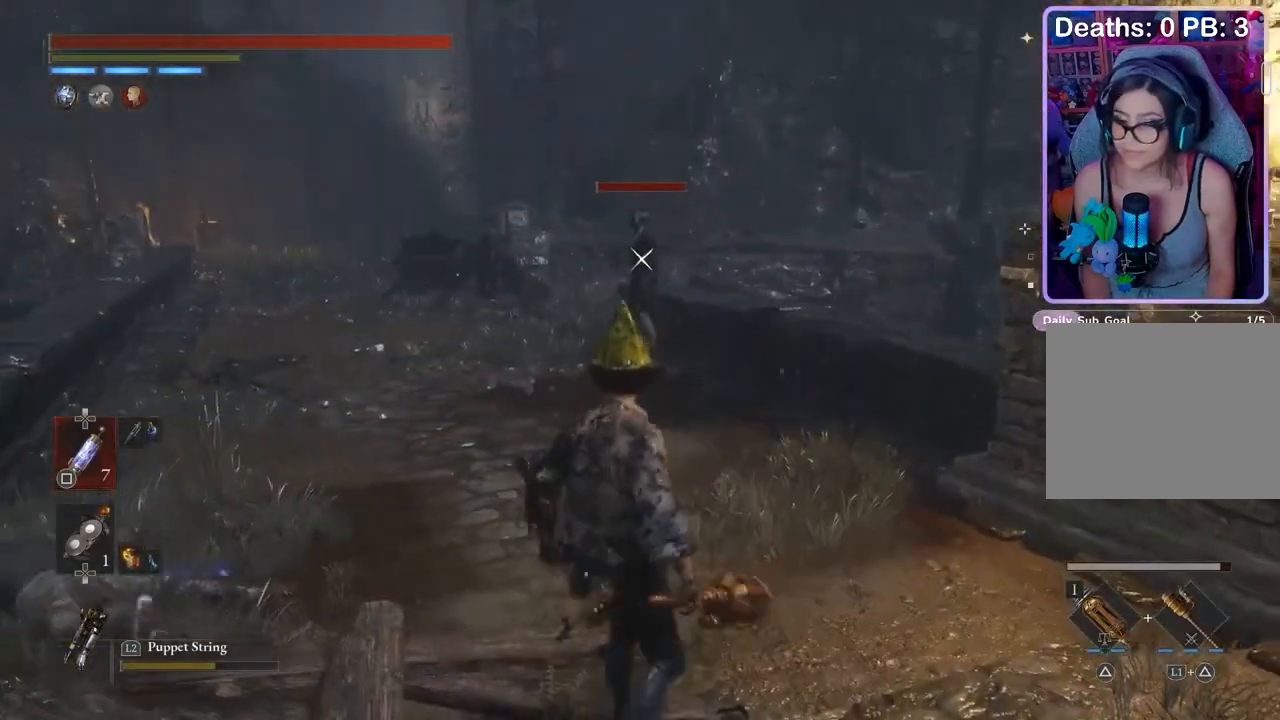
{"buttons": [], "left_stick": "center", "right_stick": "center", "events": []}
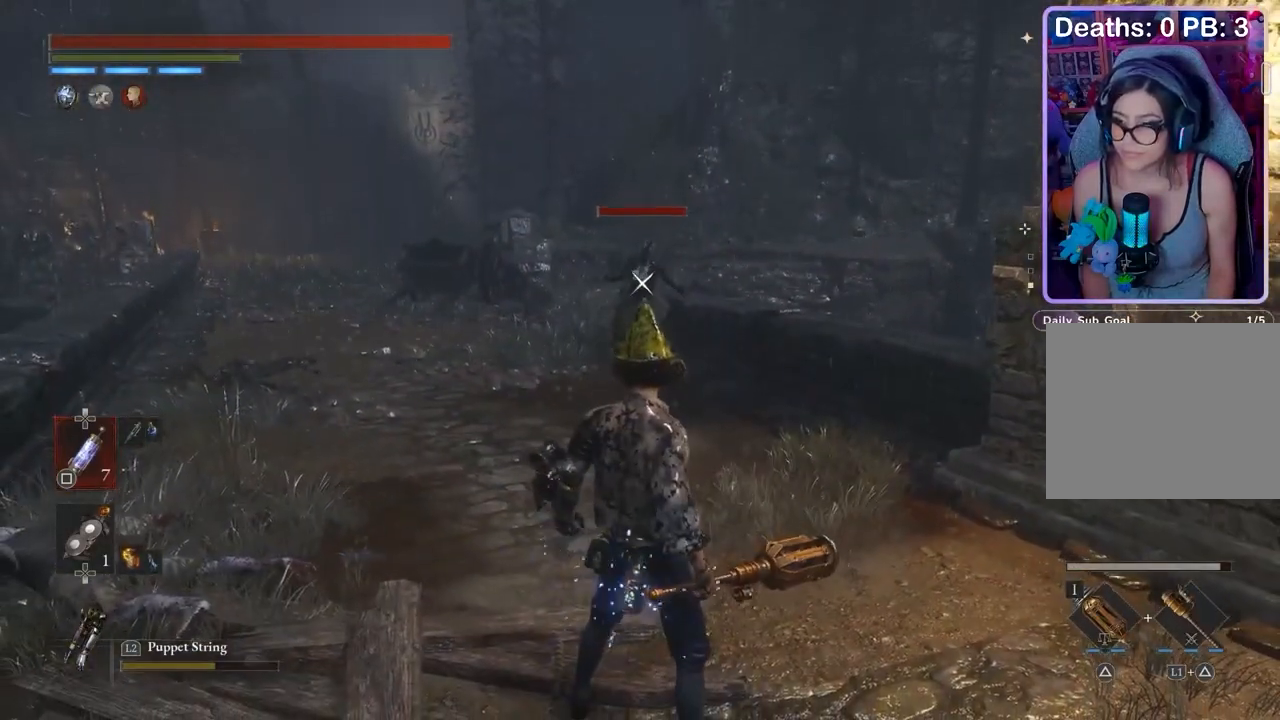
{"buttons": [], "left_stick": "up", "right_stick": "center", "events": [[400, "left_stick", "up"]]}
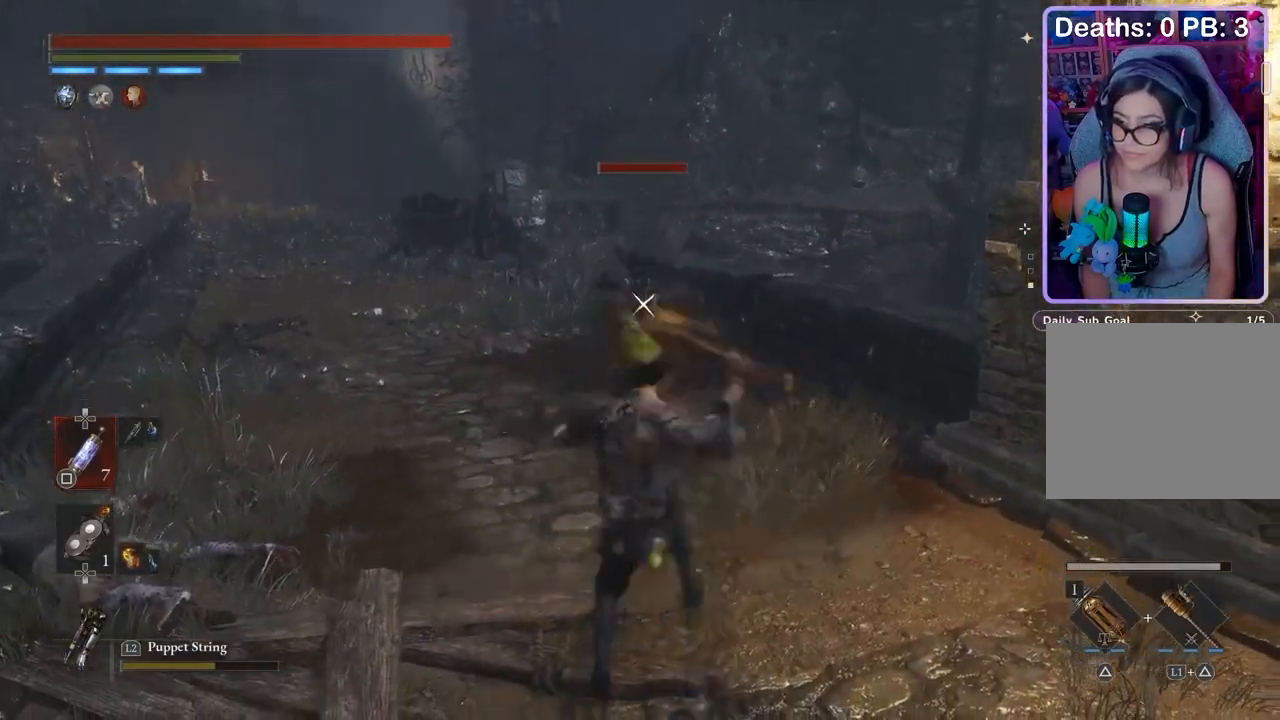
{"buttons": [], "left_stick": "down", "right_stick": "center", "events": [[67, "left_stick", "down-right"], [133, "left_stick", "down"], [233, "R1", "down"], [300, "R1", "up"]]}
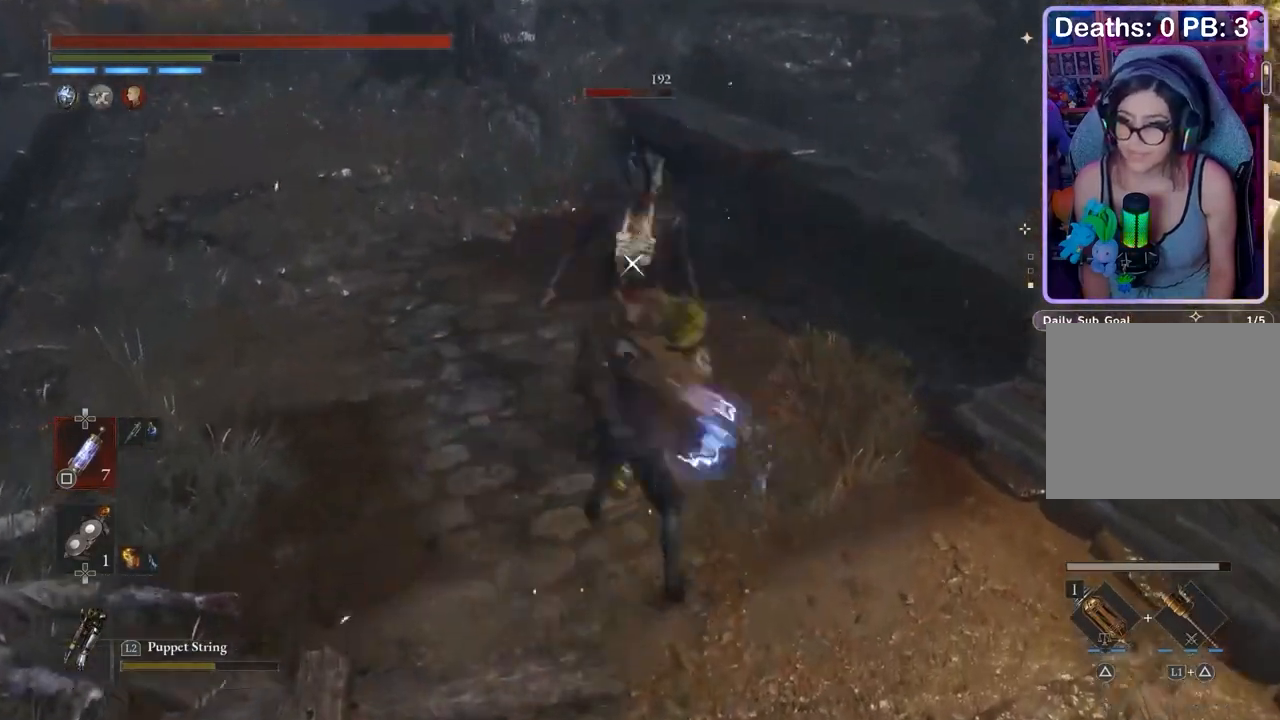
{"buttons": [], "left_stick": "down", "right_stick": "center", "events": []}
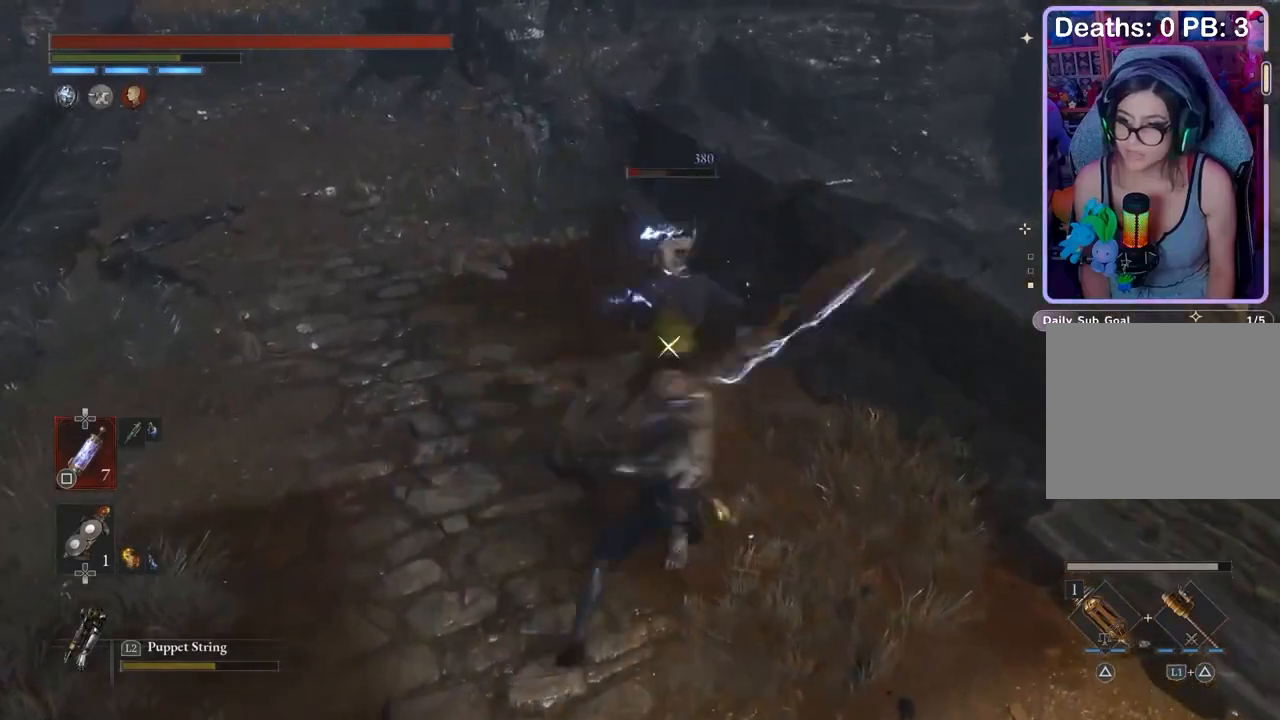
{"buttons": ["CROSS"], "left_stick": "down-right", "right_stick": "center", "events": [[33, "right_stick", "left"], [200, "right_stick", "center"], [267, "left_stick", "left"], [400, "CROSS", "down"], [433, "CROSS", "up"], [467, "CROSS", "down"], [467, "left_stick", "down-right"]]}
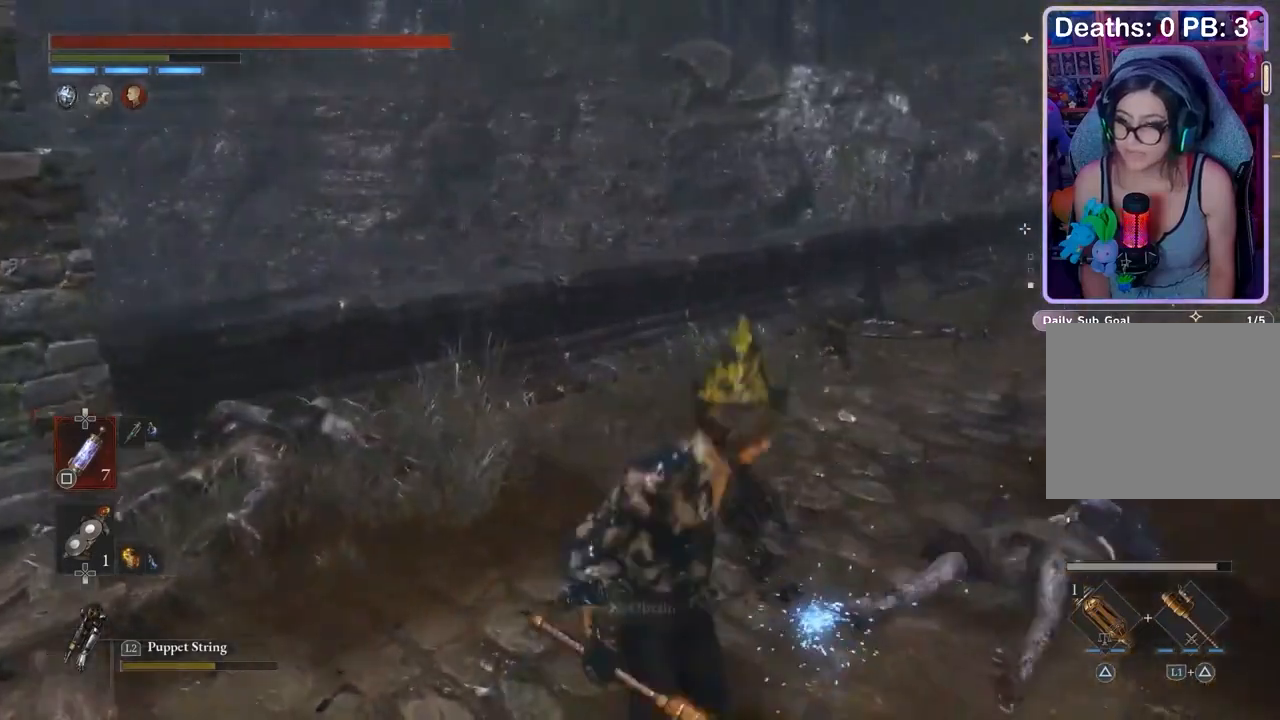
{"buttons": [], "left_stick": "up-left", "right_stick": "center", "events": [[33, "CROSS", "up"], [33, "left_stick", "up-right"], [67, "CROSS", "down"], [100, "left_stick", "up"], [133, "CROSS", "up"], [233, "right_stick", "right"], [333, "right_stick", "center"], [367, "left_stick", "up-left"]]}
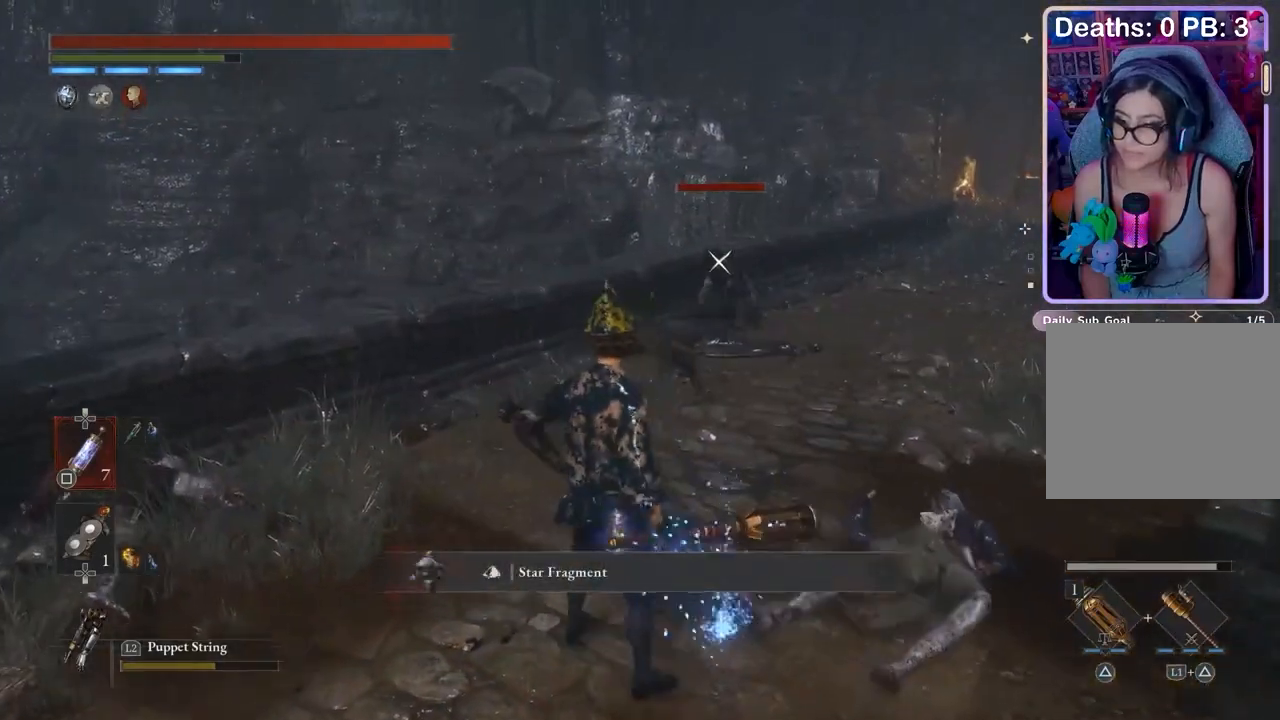
{"buttons": [], "left_stick": "center", "right_stick": "center", "events": [[133, "left_stick", "left"], [233, "left_stick", "center"], [300, "left_stick", "right"], [333, "L2", "down"], [400, "L2", "up"], [400, "left_stick", "center"]]}
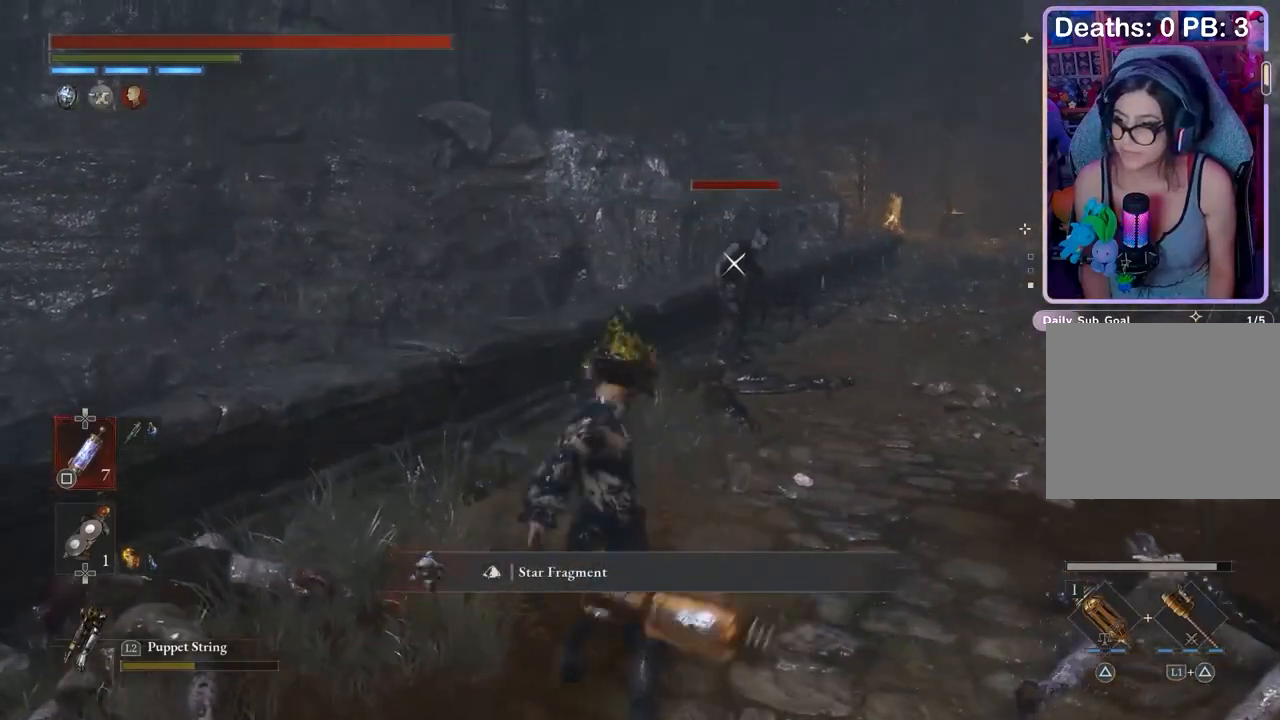
{"buttons": ["R1"], "left_stick": "down", "right_stick": "center", "events": [[100, "left_stick", "down"], [467, "R1", "down"]]}
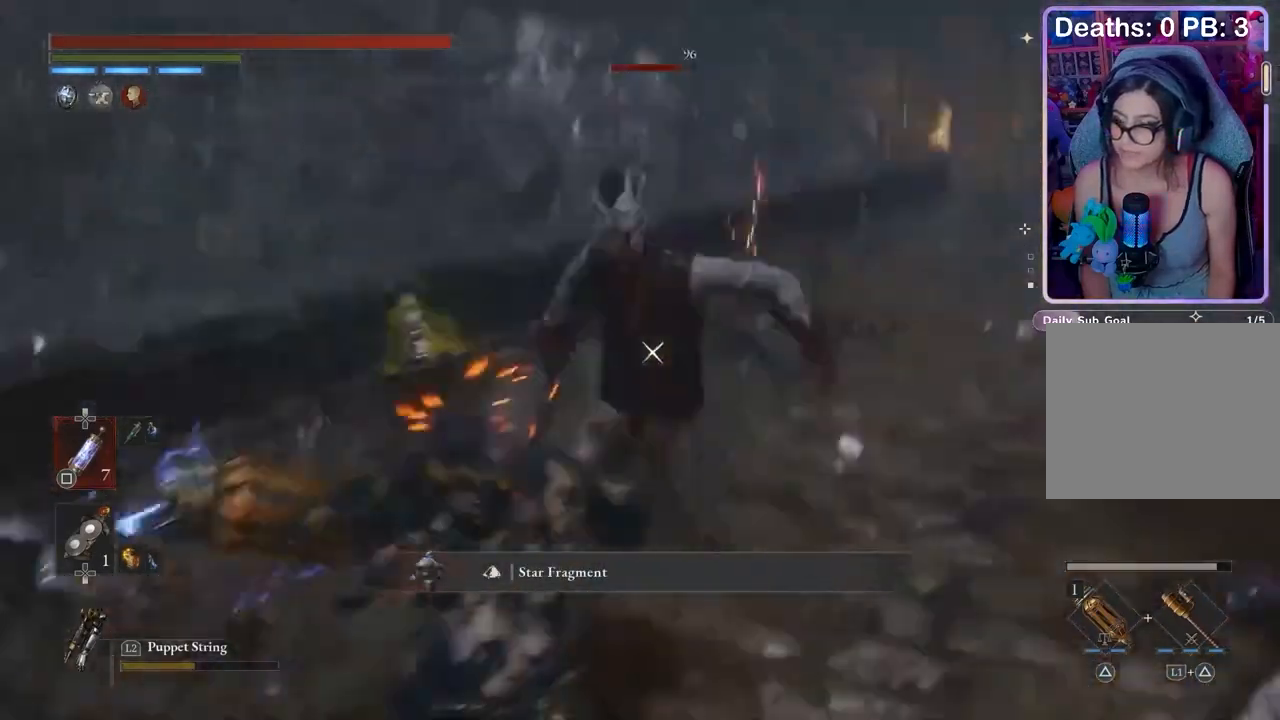
{"buttons": [], "left_stick": "down", "right_stick": "center", "events": [[33, "R1", "up"], [333, "R1", "down"], [400, "R1", "up"]]}
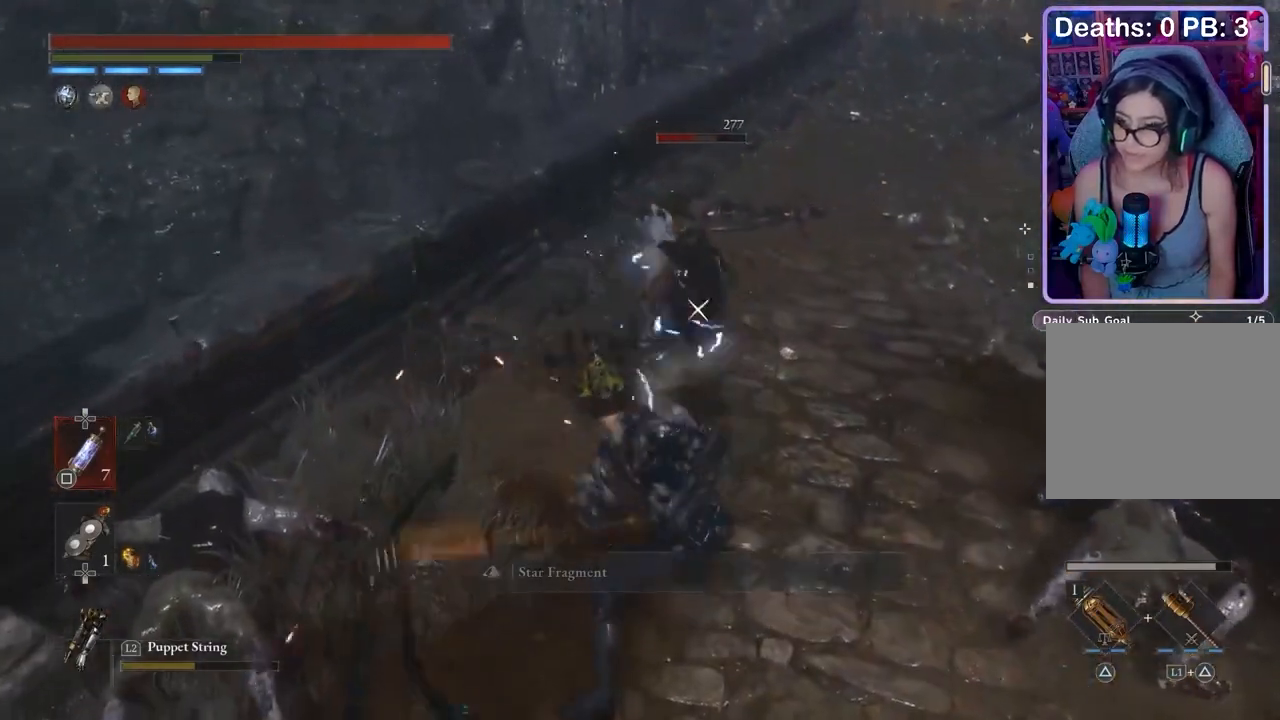
{"buttons": [], "left_stick": "up-left", "right_stick": "center", "events": [[367, "right_stick", "up-right"], [433, "left_stick", "left"], [467, "right_stick", "center"], [500, "left_stick", "up-left"]]}
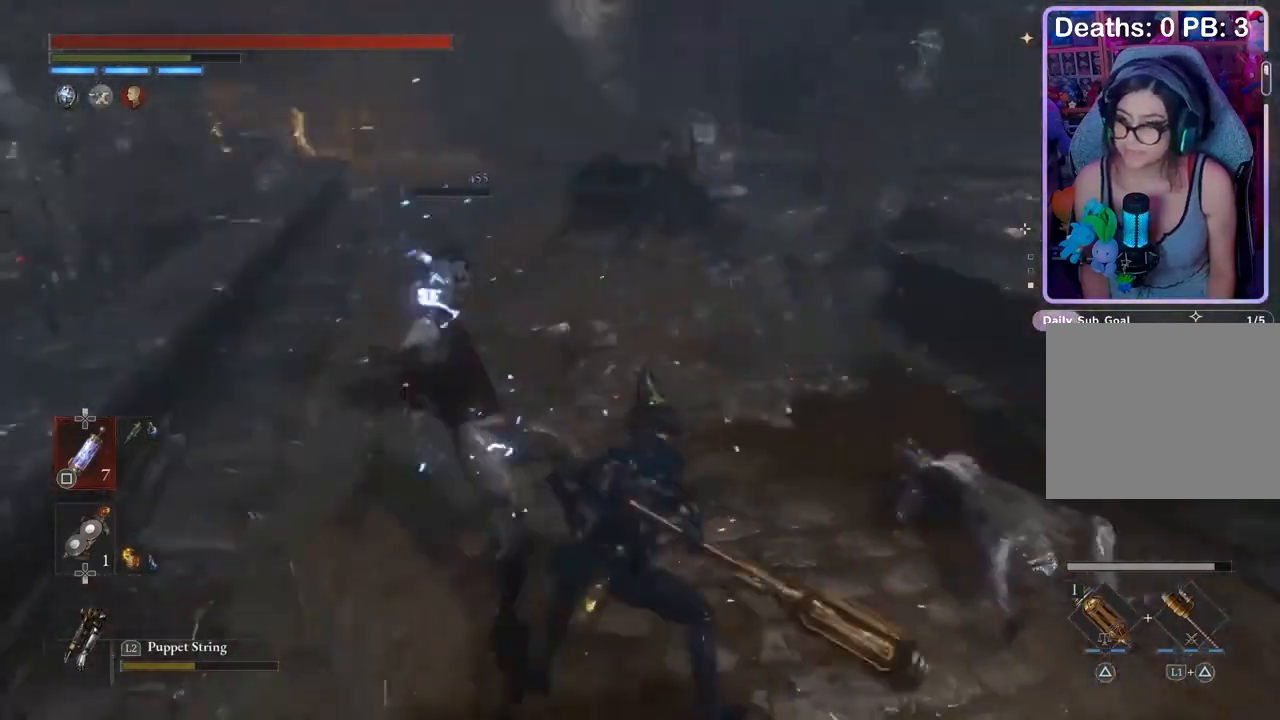
{"buttons": [], "left_stick": "up", "right_stick": "center", "events": [[233, "right_stick", "left"], [300, "right_stick", "center"], [367, "left_stick", "up"]]}
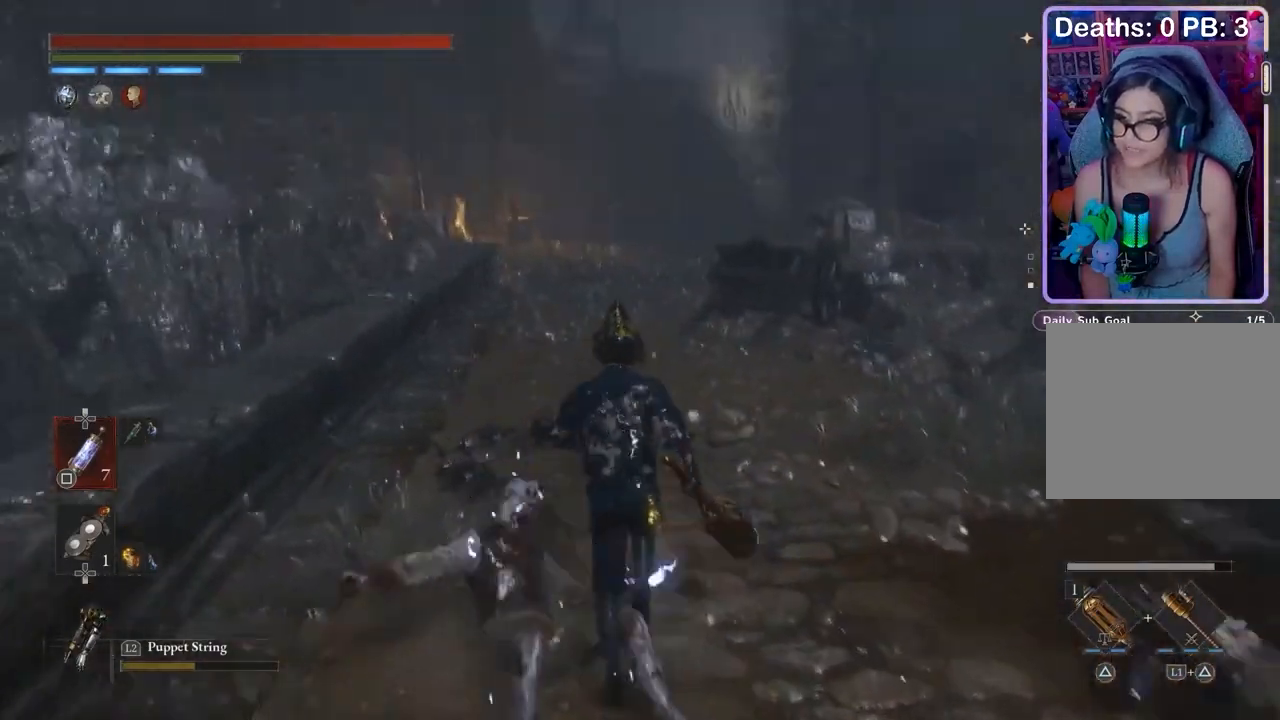
{"buttons": [], "left_stick": "up", "right_stick": "center", "events": []}
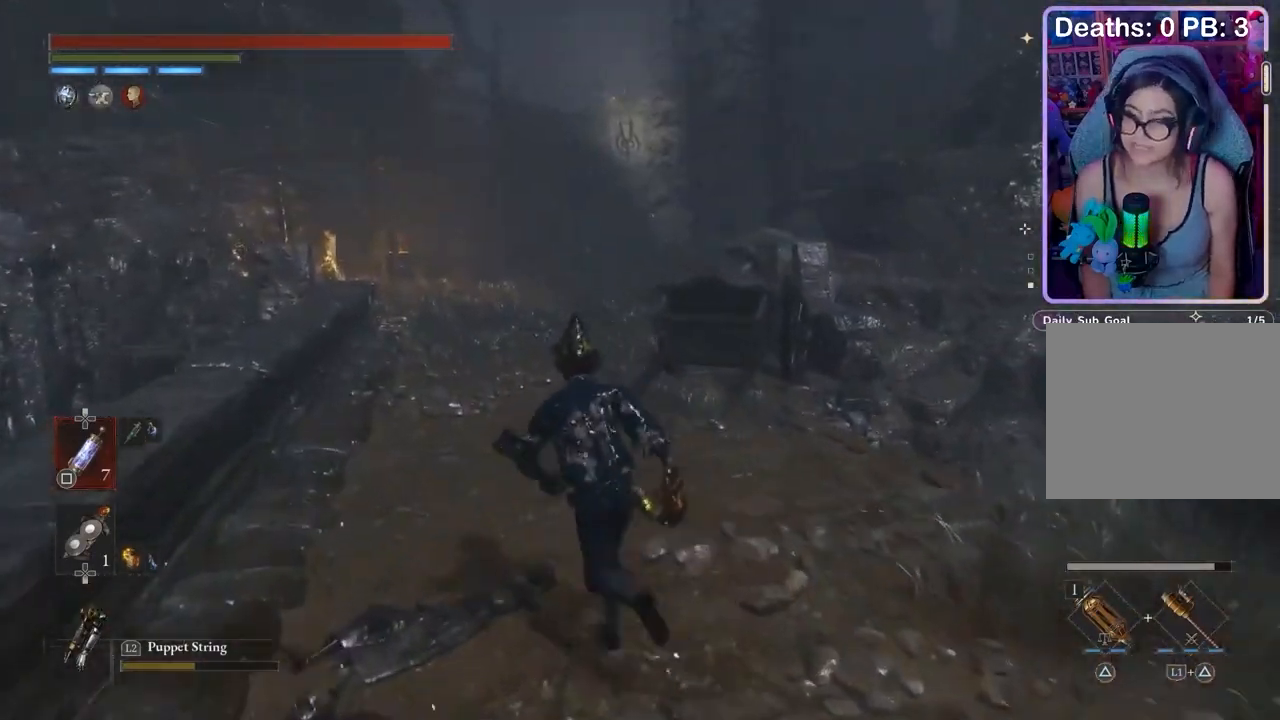
{"buttons": [], "left_stick": "center", "right_stick": "center", "events": [[367, "left_stick", "center"]]}
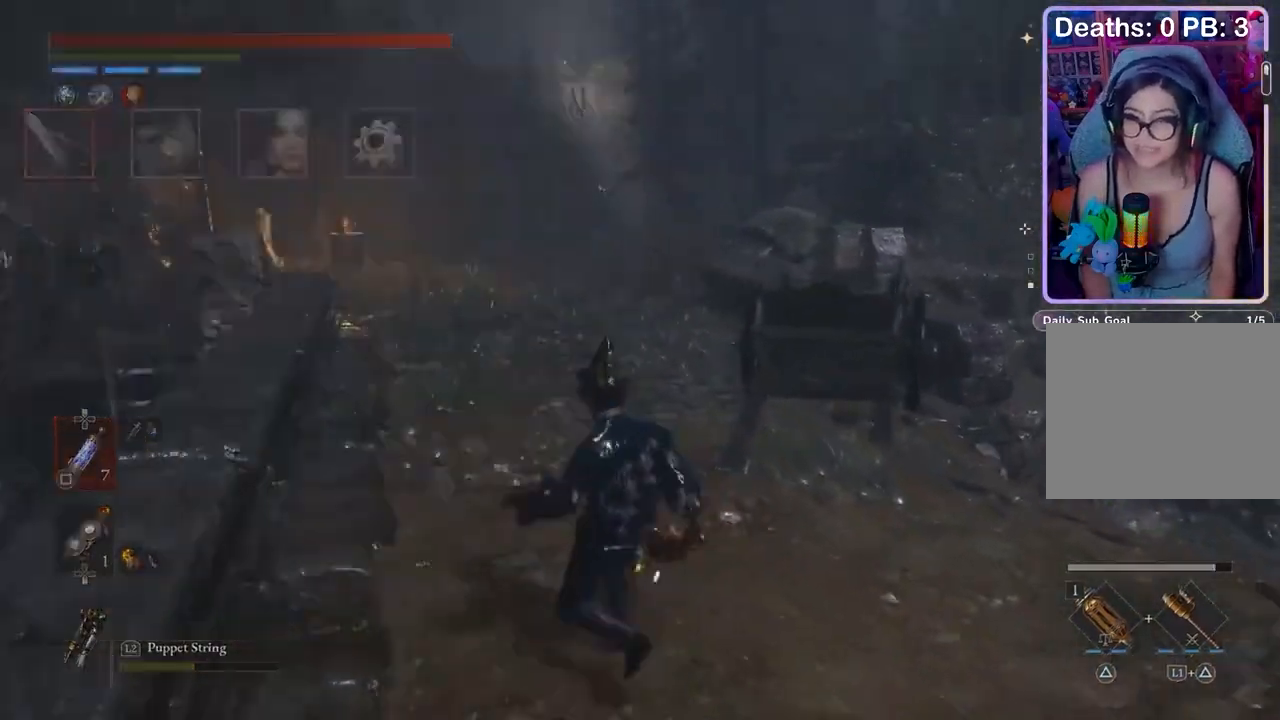
{"buttons": [], "left_stick": "center", "right_stick": "center", "events": [[367, "DPAD_UP", "down"], [433, "DPAD_UP", "up"]]}
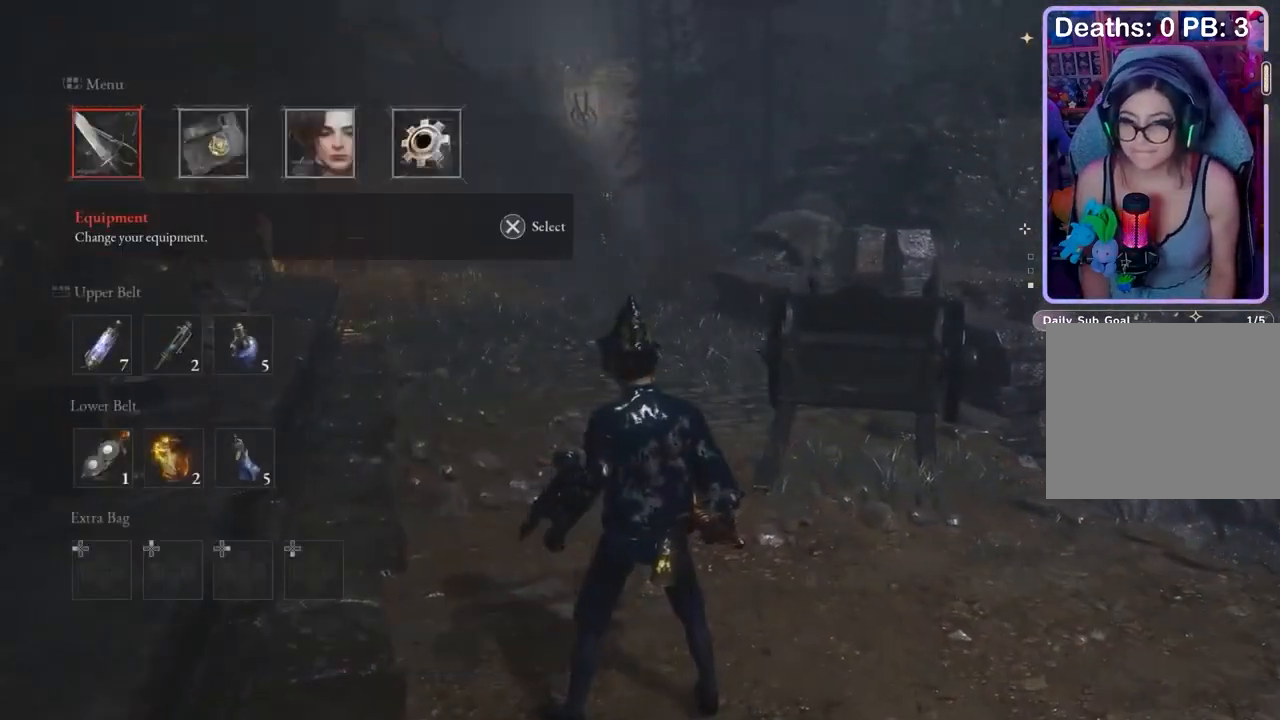
{"buttons": [], "left_stick": "center", "right_stick": "center", "events": [[300, "DPAD_RIGHT", "down"], [367, "DPAD_RIGHT", "up"]]}
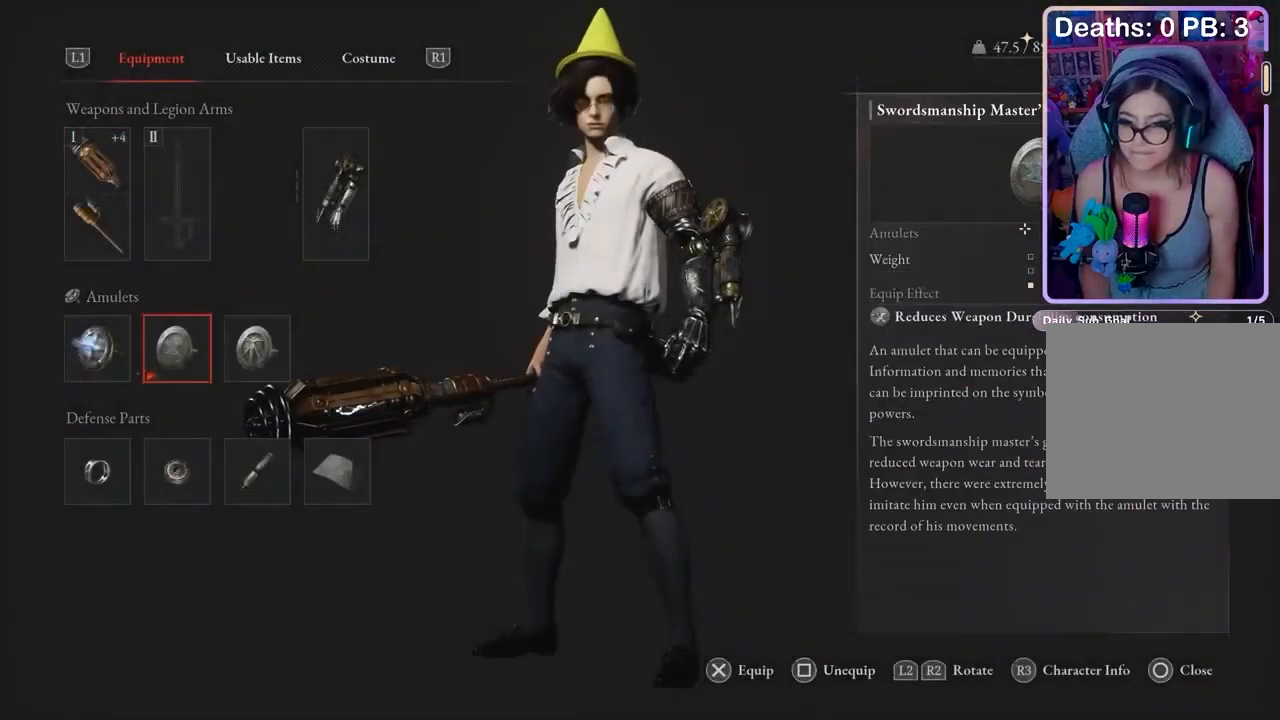
{"buttons": [], "left_stick": "center", "right_stick": "center", "events": [[333, "SQUARE", "down"], [400, "SQUARE", "up"]]}
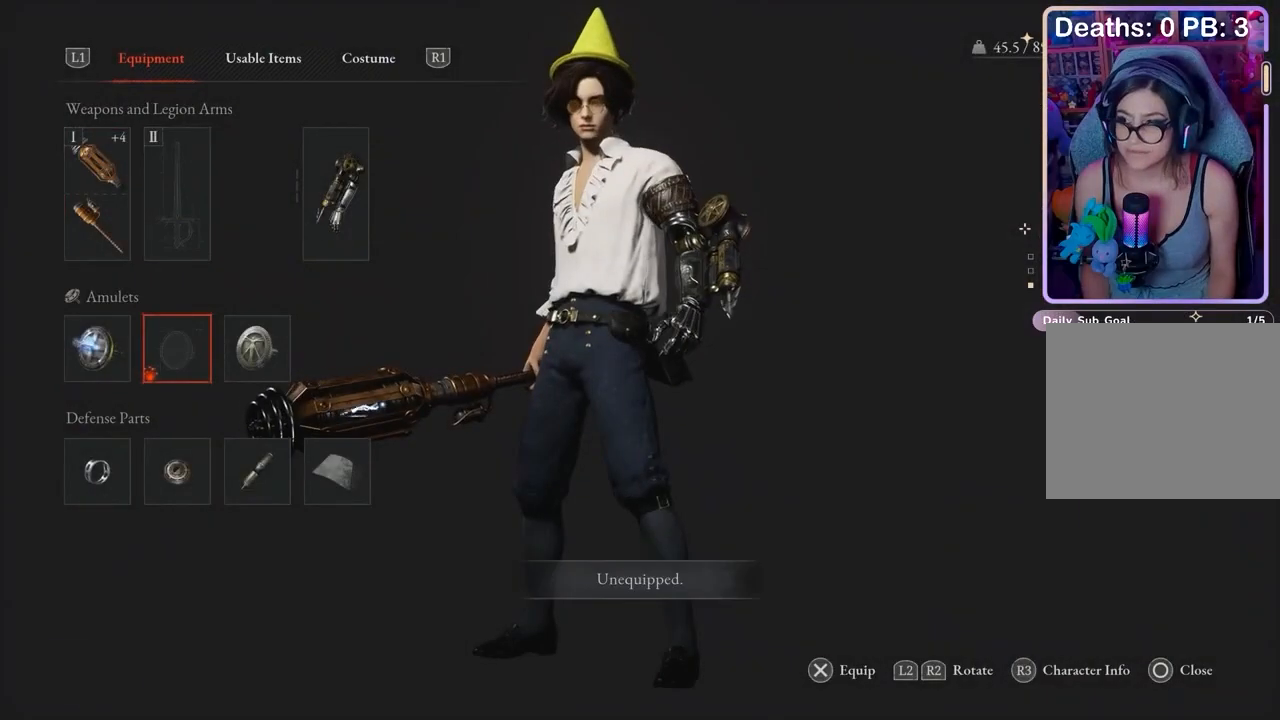
{"buttons": [], "left_stick": "center", "right_stick": "center", "events": []}
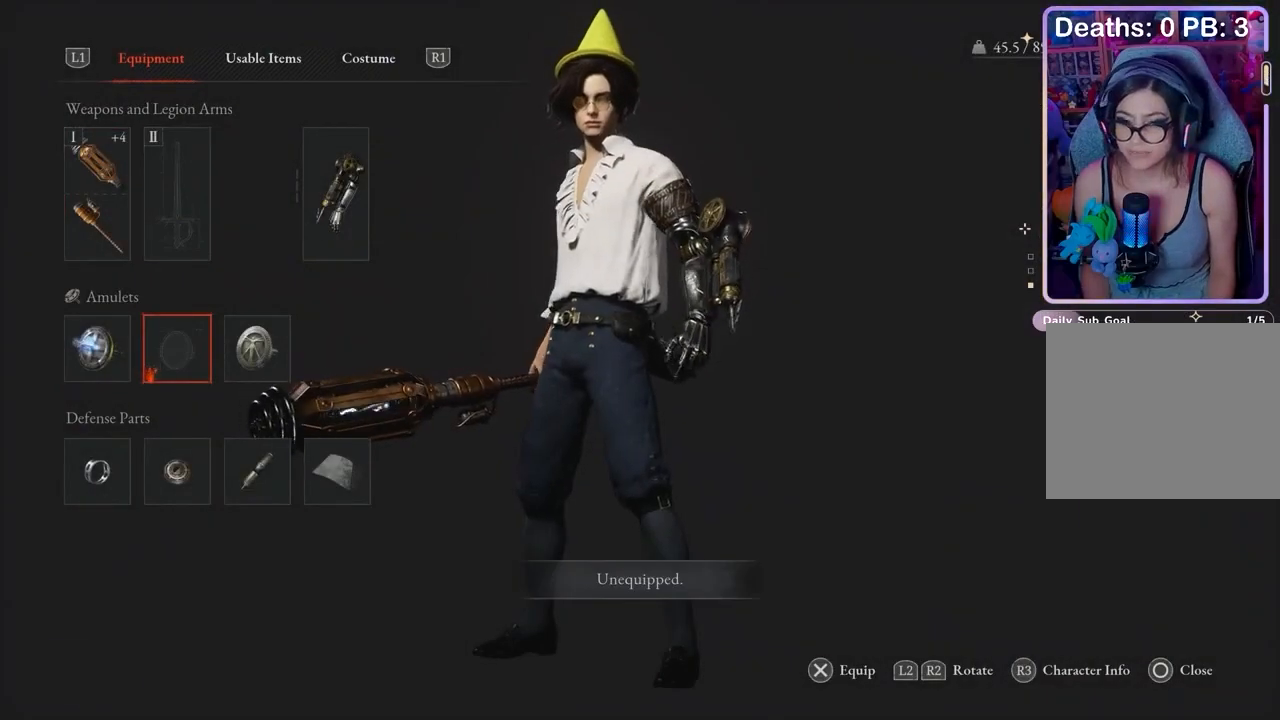
{"buttons": [], "left_stick": "up", "right_stick": "center", "events": [[100, "left_stick", "up"]]}
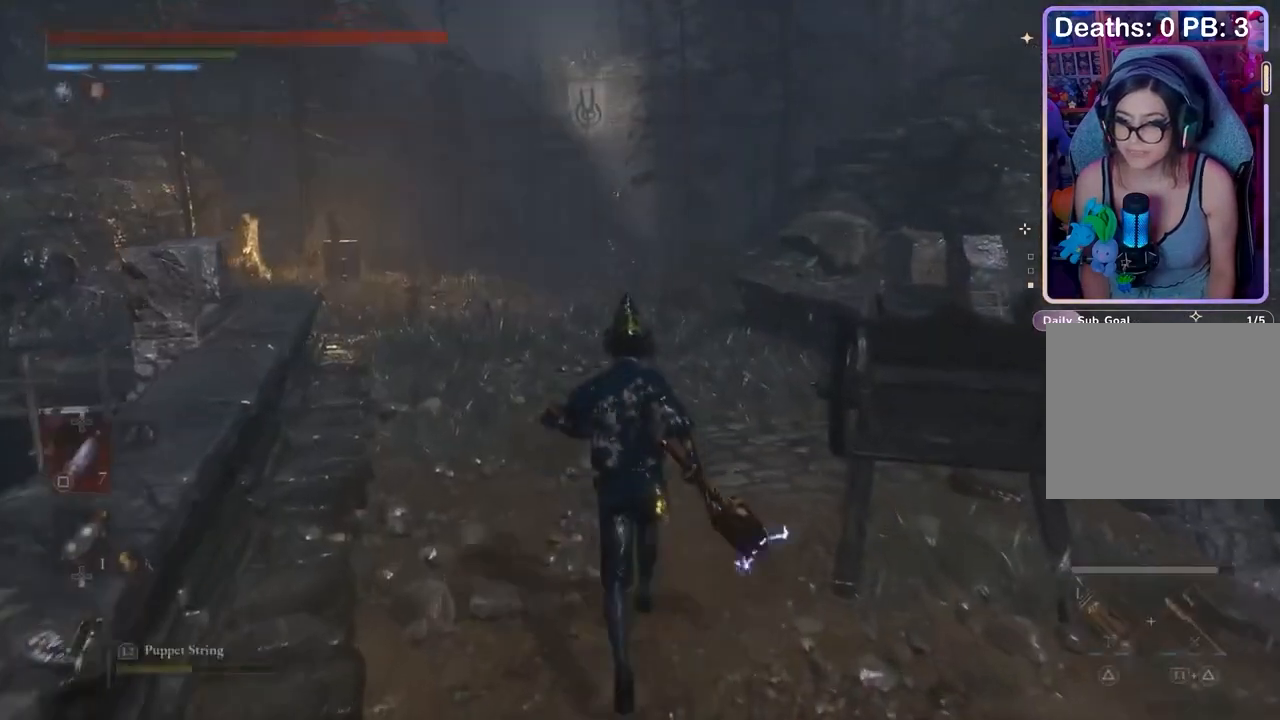
{"buttons": [], "left_stick": "up", "right_stick": "center", "events": [[33, "right_stick", "left"], [100, "right_stick", "center"]]}
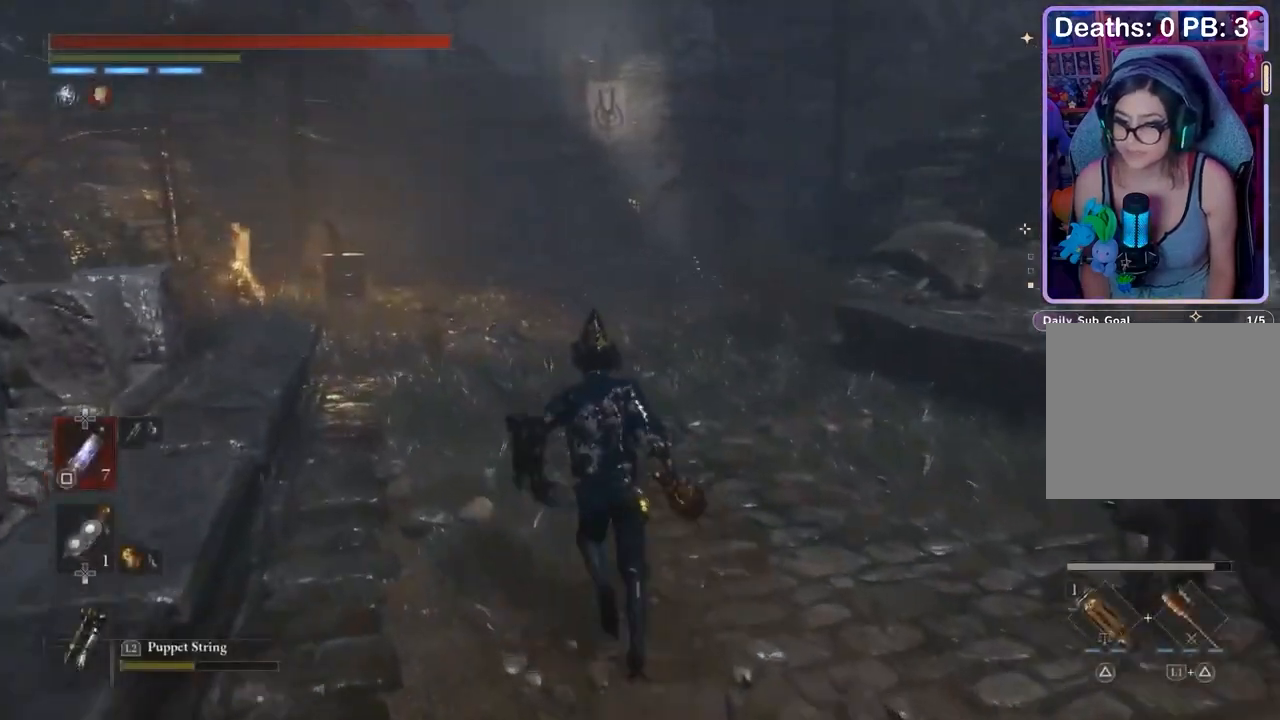
{"buttons": [], "left_stick": "up", "right_stick": "center", "events": []}
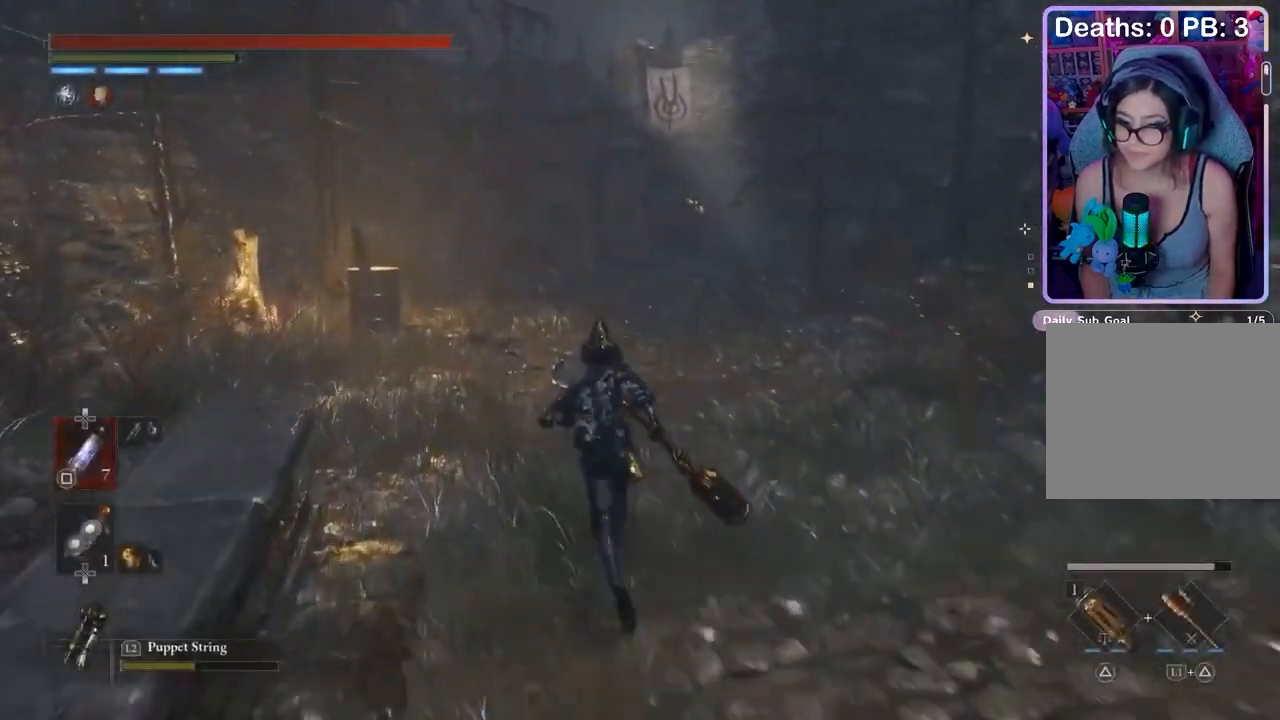
{"buttons": [], "left_stick": "up", "right_stick": "center", "events": []}
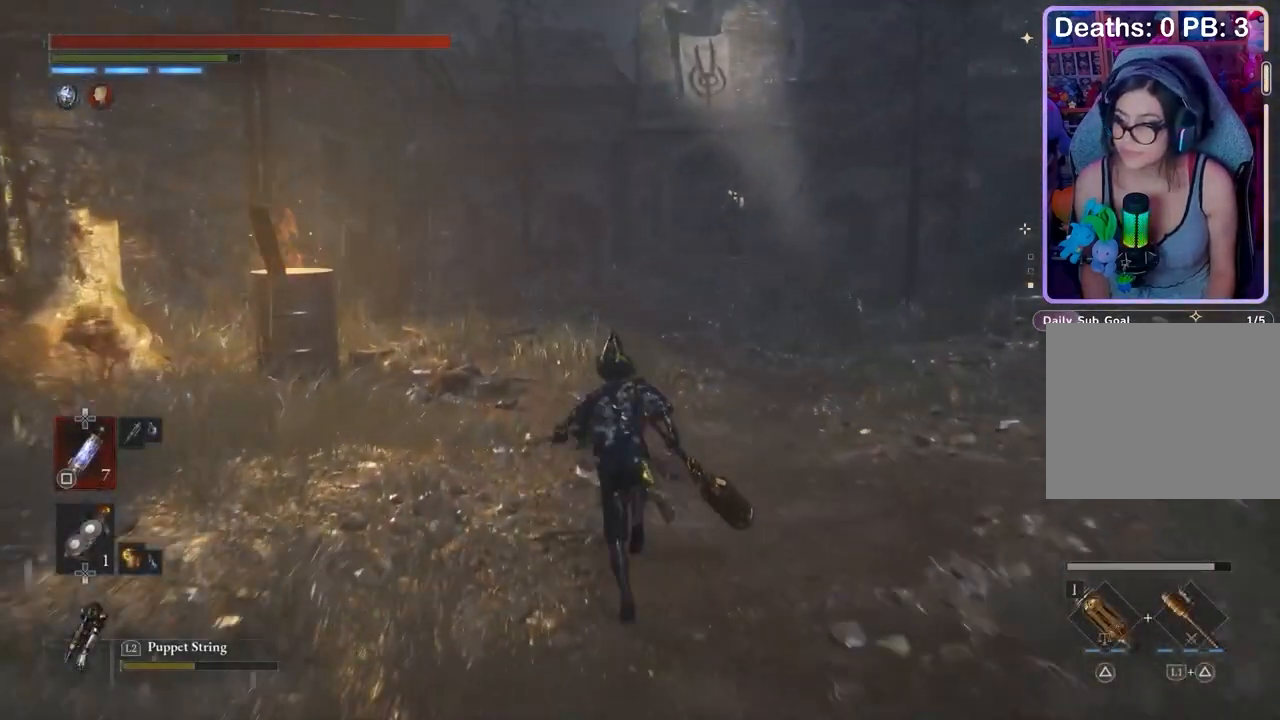
{"buttons": [], "left_stick": "up", "right_stick": "center", "events": []}
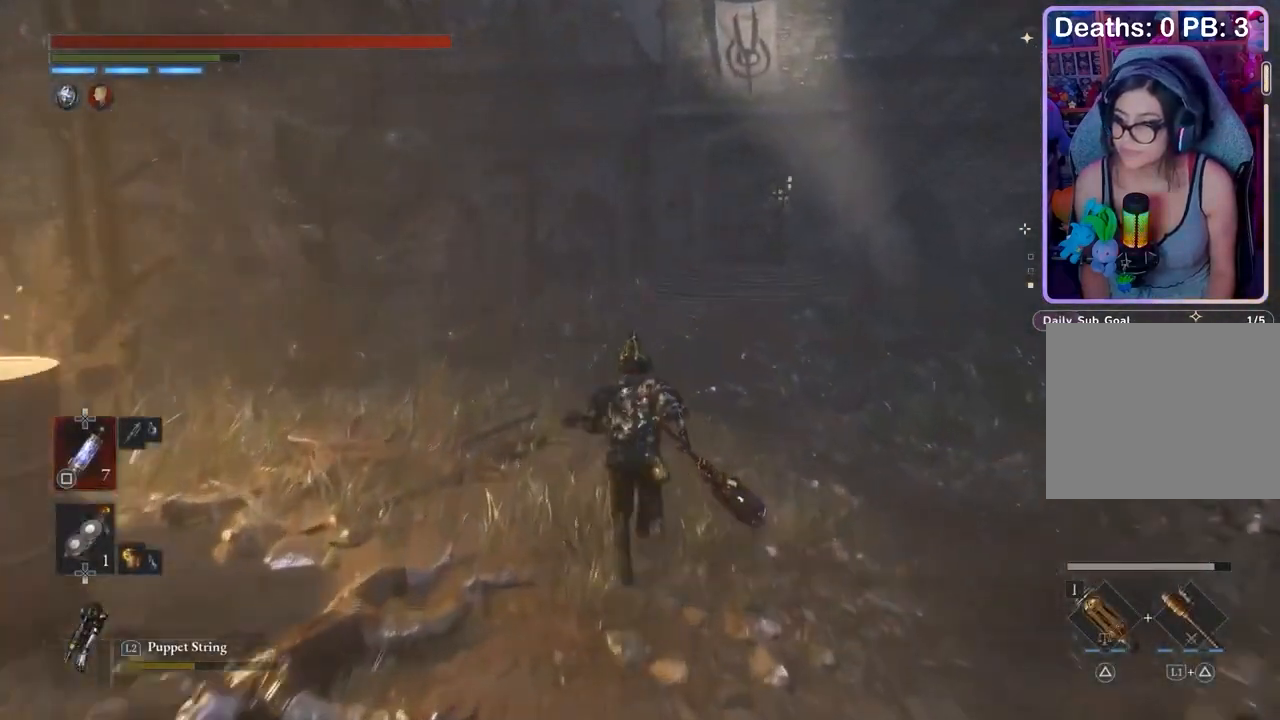
{"buttons": [], "left_stick": "up", "right_stick": "center", "events": []}
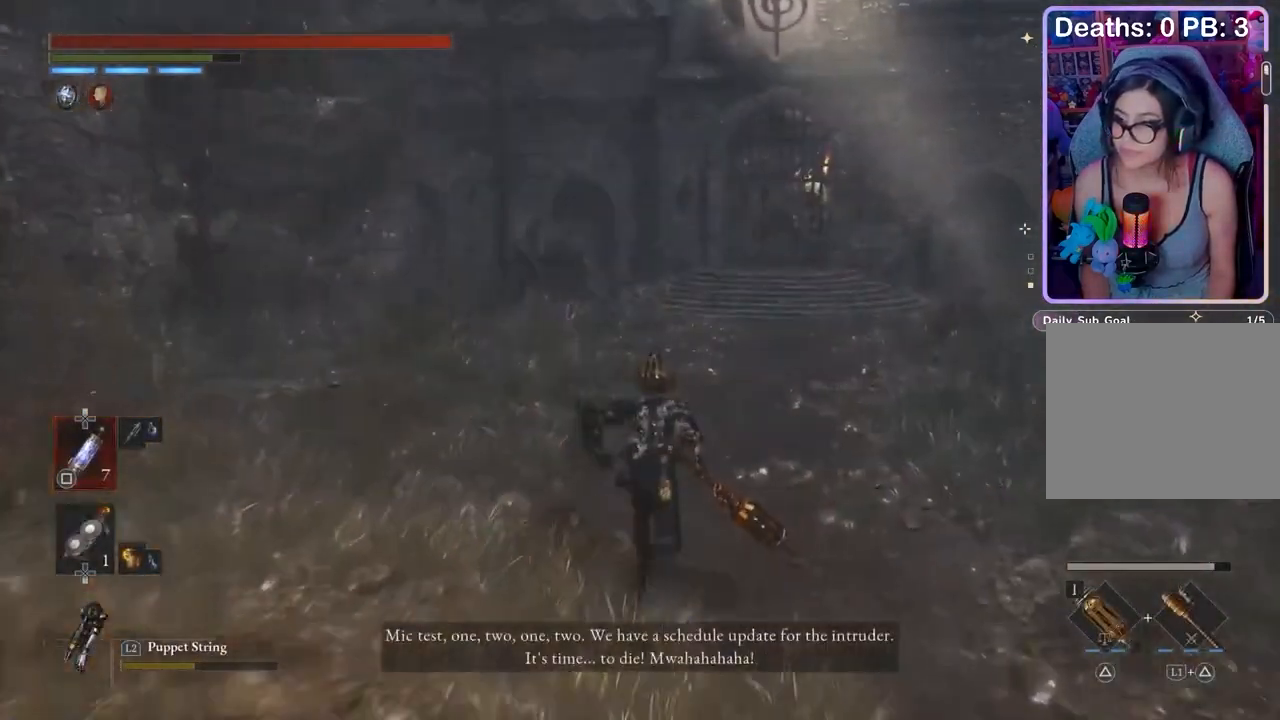
{"buttons": [], "left_stick": "up", "right_stick": "center", "events": []}